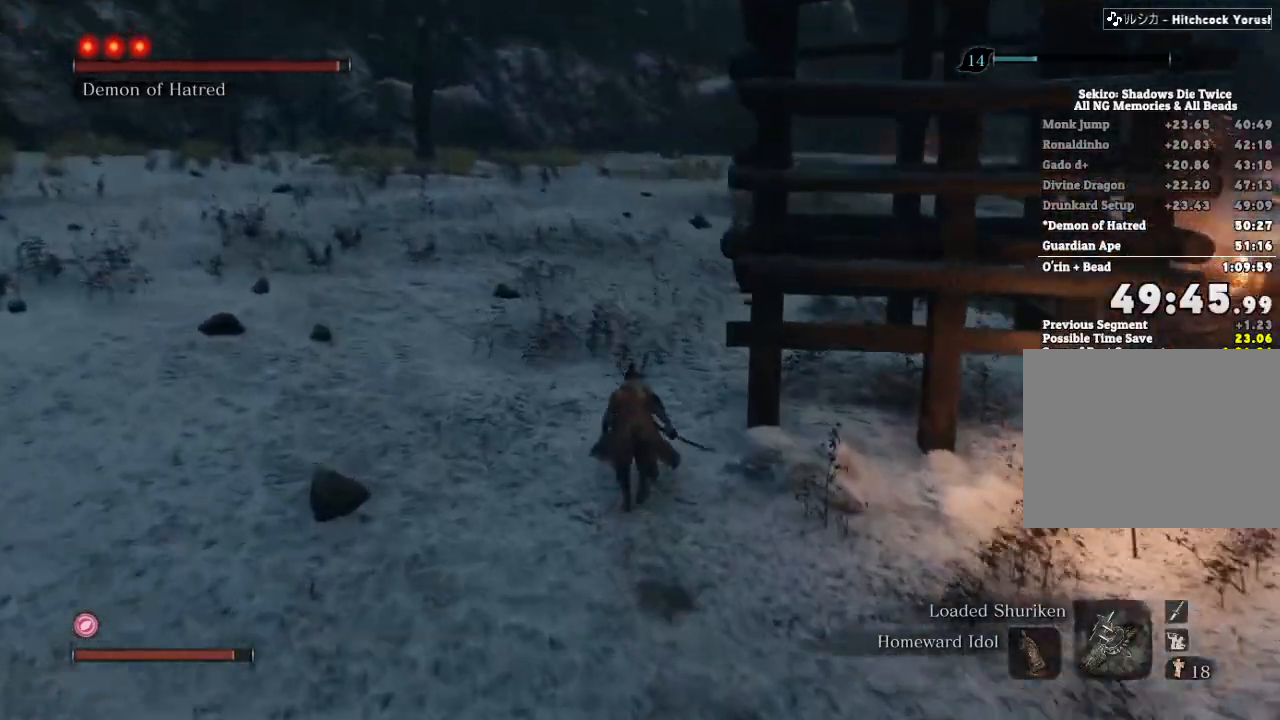
Gameplay with keyboard and mouse; each line is a JSON object with the keys and mouse buttons held at the frame after it. "events" lists presses ("down") and releases ("up") of "a", "d", "down", "e", "escape", "f", "left", "q", "r", "right", "s", "shift", "space", "tab", "up", "w", "x", "z", "mouse_left", "mouse_wheel", "mouse_right", "mouse_mb4" and "mouse_mb5" between this image and that frame as [ms after this image, input, new state], when the widget could be followed in between. "mouse_left", "mouse_wheel", "mouse_right", "mouse_mb4", "mouse_mb5" = the "left", "wheel", "right", "mb4", "mb5" buttons of the "mouse" list. No other keys are recorded. "wheel" means that the mouse wheel is clicked or scrolled. Mouse movement is not recorded.
{"keys": ["w"], "mouse": []}
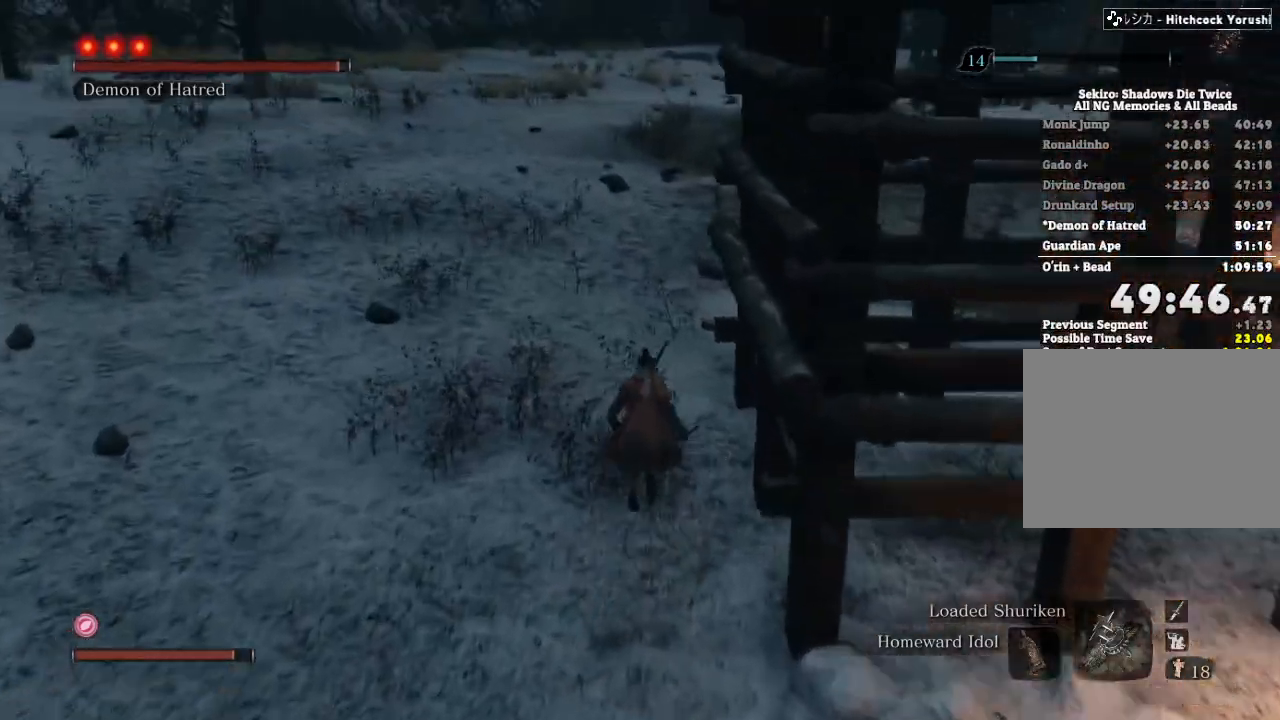
{"keys": ["space", "w"], "mouse": [], "events": [[183, "w", "up"], [400, "space", "down"], [433, "w", "down"]]}
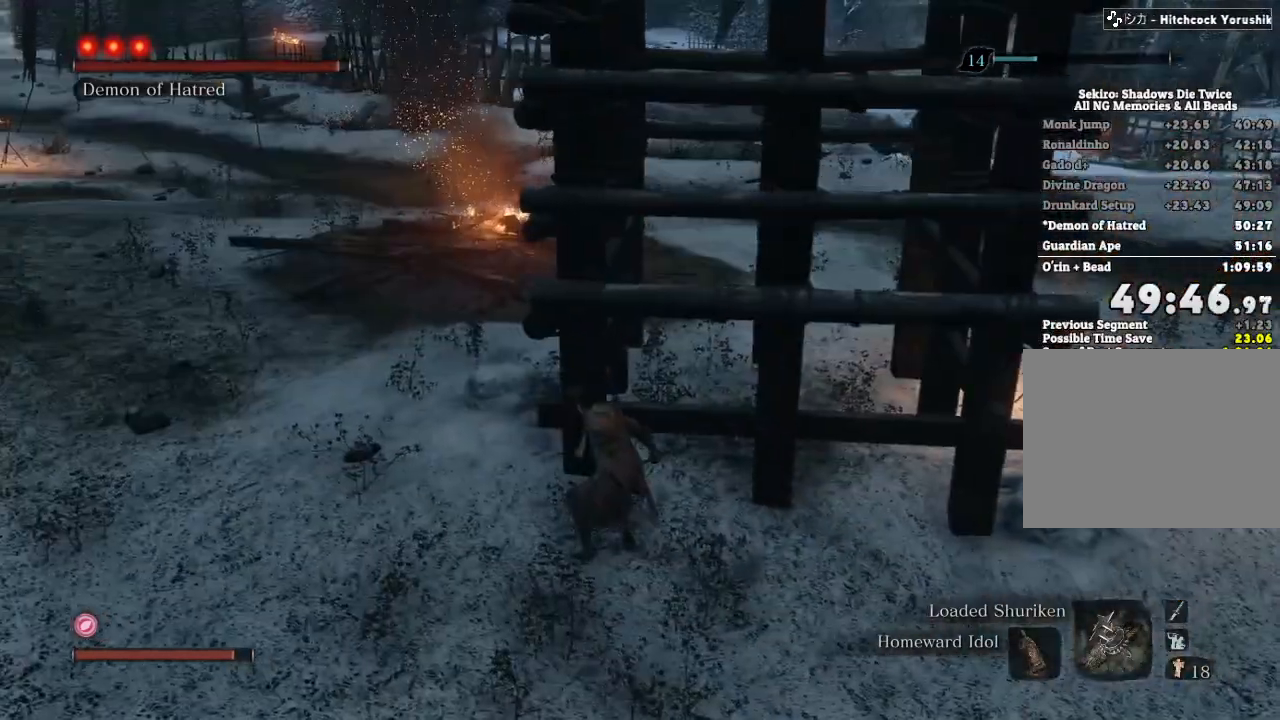
{"keys": ["e", "space", "w"], "mouse": [], "events": [[267, "space", "up"], [300, "w", "up"], [433, "space", "down"], [467, "e", "down"], [500, "w", "down"]]}
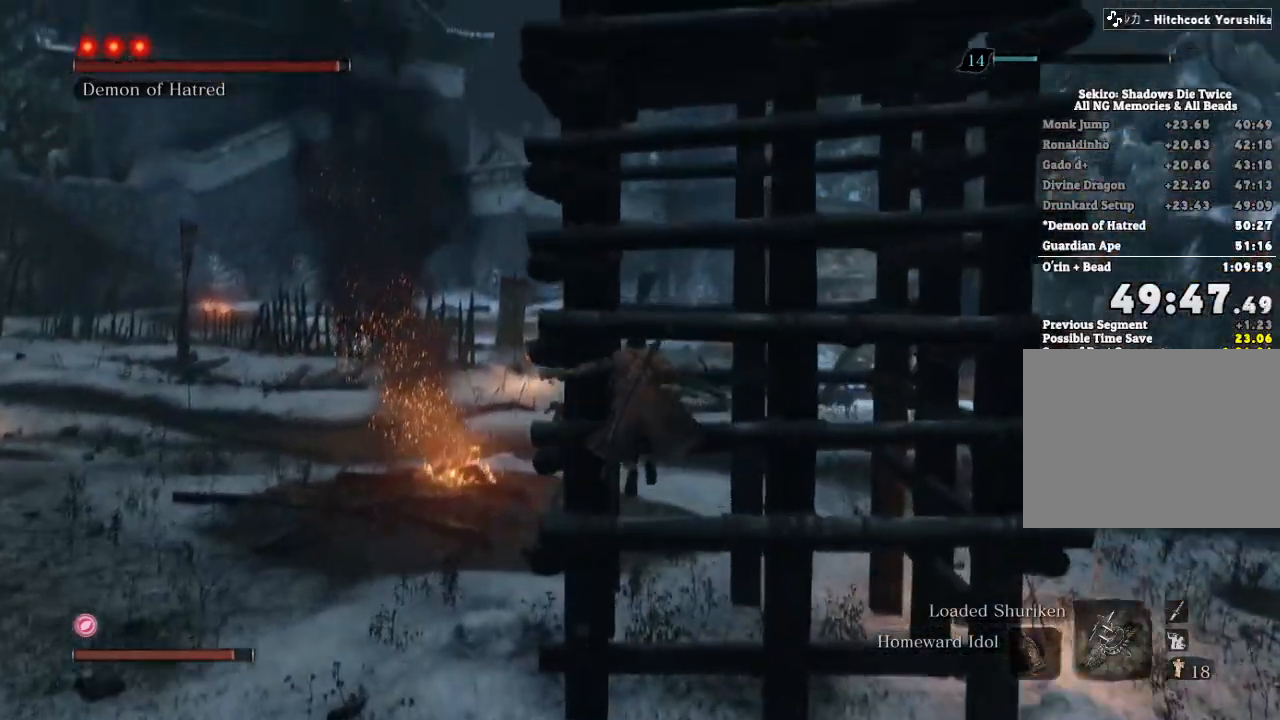
{"keys": ["e", "space", "w"], "mouse": [], "events": []}
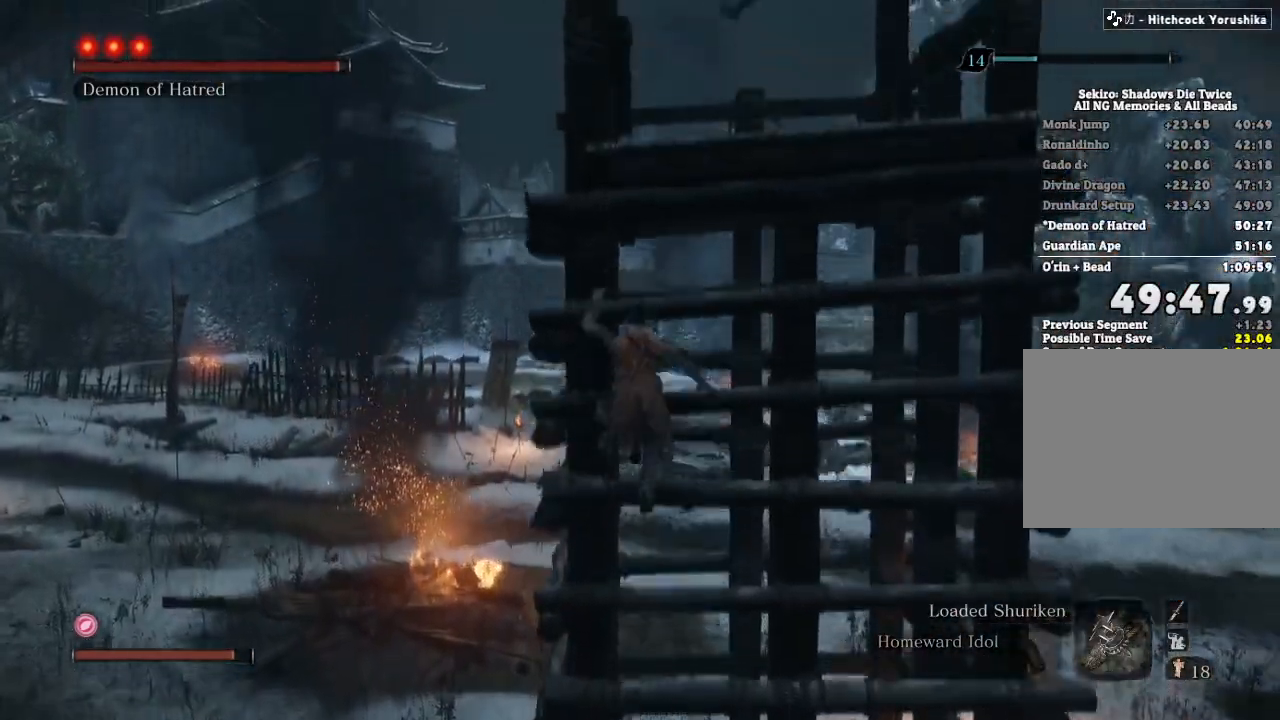
{"keys": ["e", "space", "w"], "mouse": []}
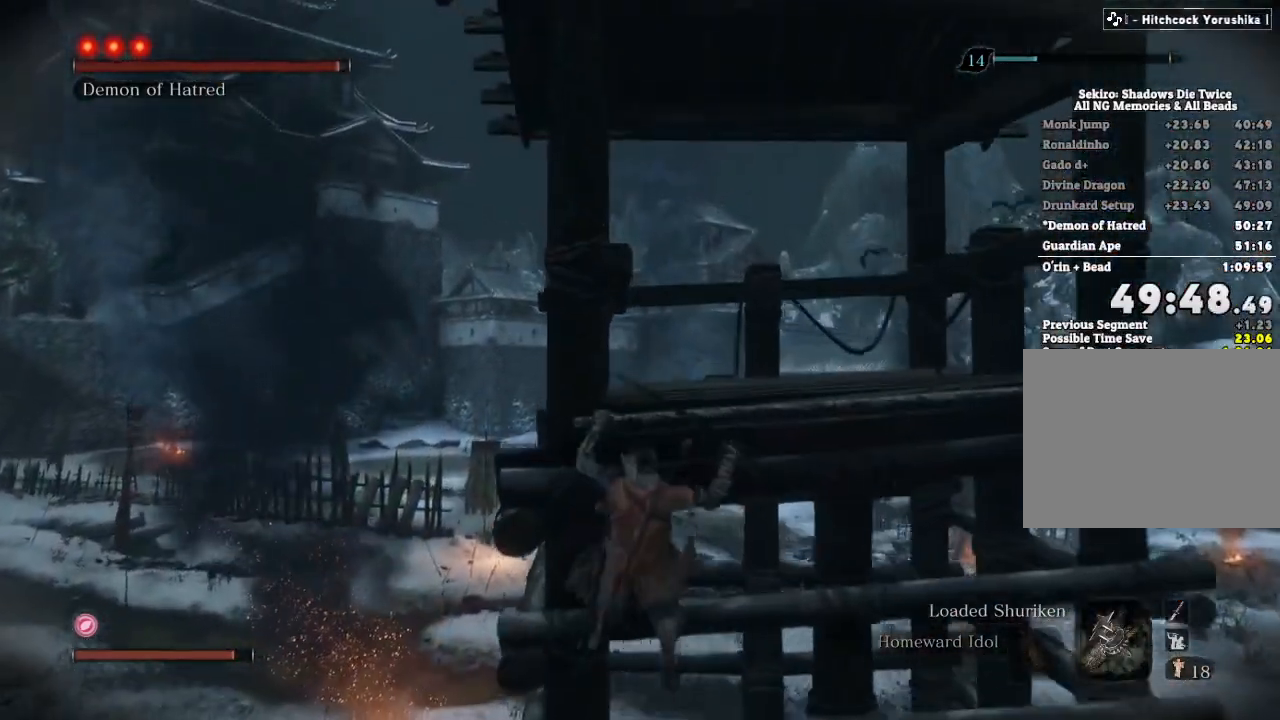
{"keys": ["e", "space", "w"], "mouse": [], "events": []}
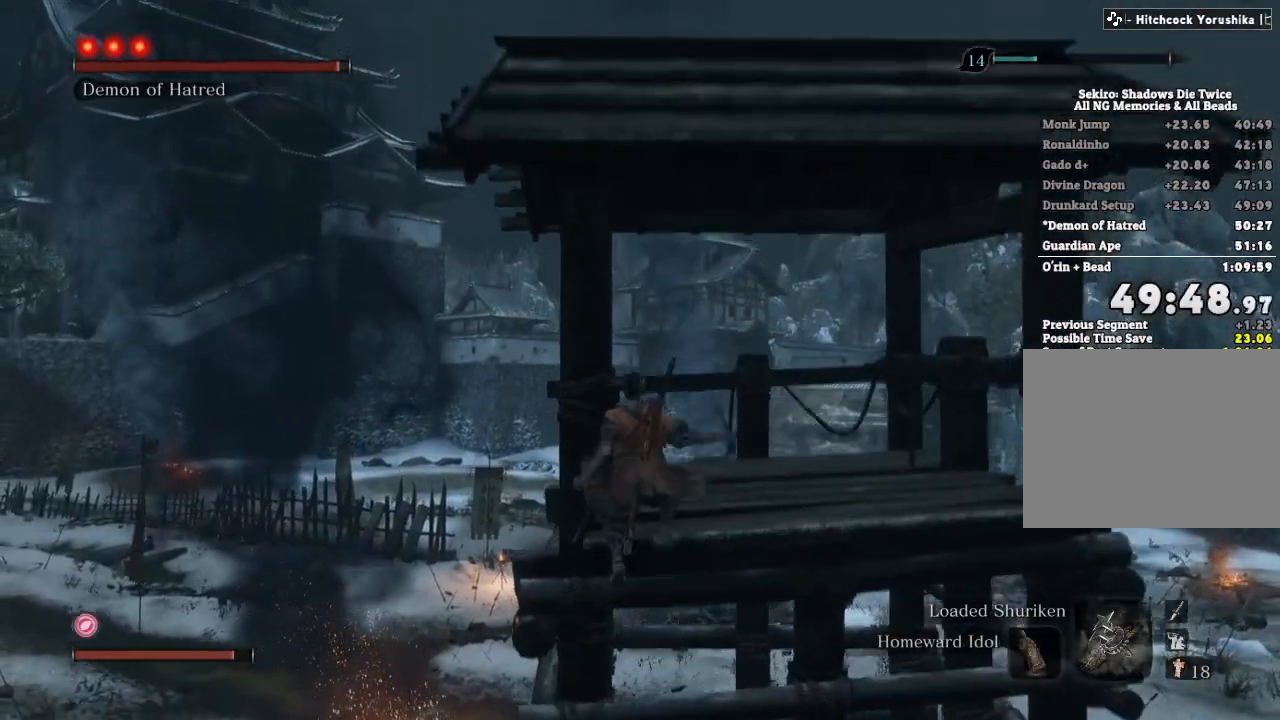
{"keys": ["e", "w"], "mouse": [], "events": [[350, "e", "up"], [383, "space", "up"], [500, "e", "down"]]}
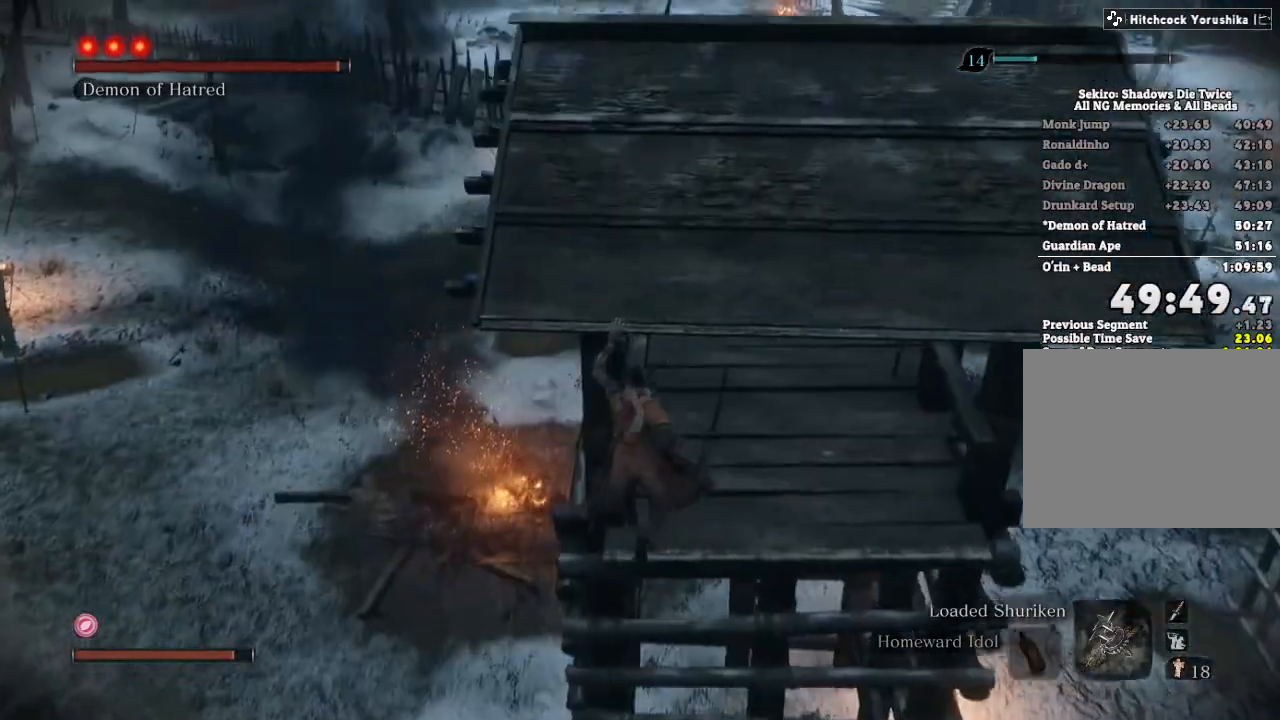
{"keys": [], "mouse": [], "events": [[83, "e", "up"], [200, "e", "down"], [267, "e", "up"], [350, "e", "down"], [400, "w", "up"], [450, "e", "up"]]}
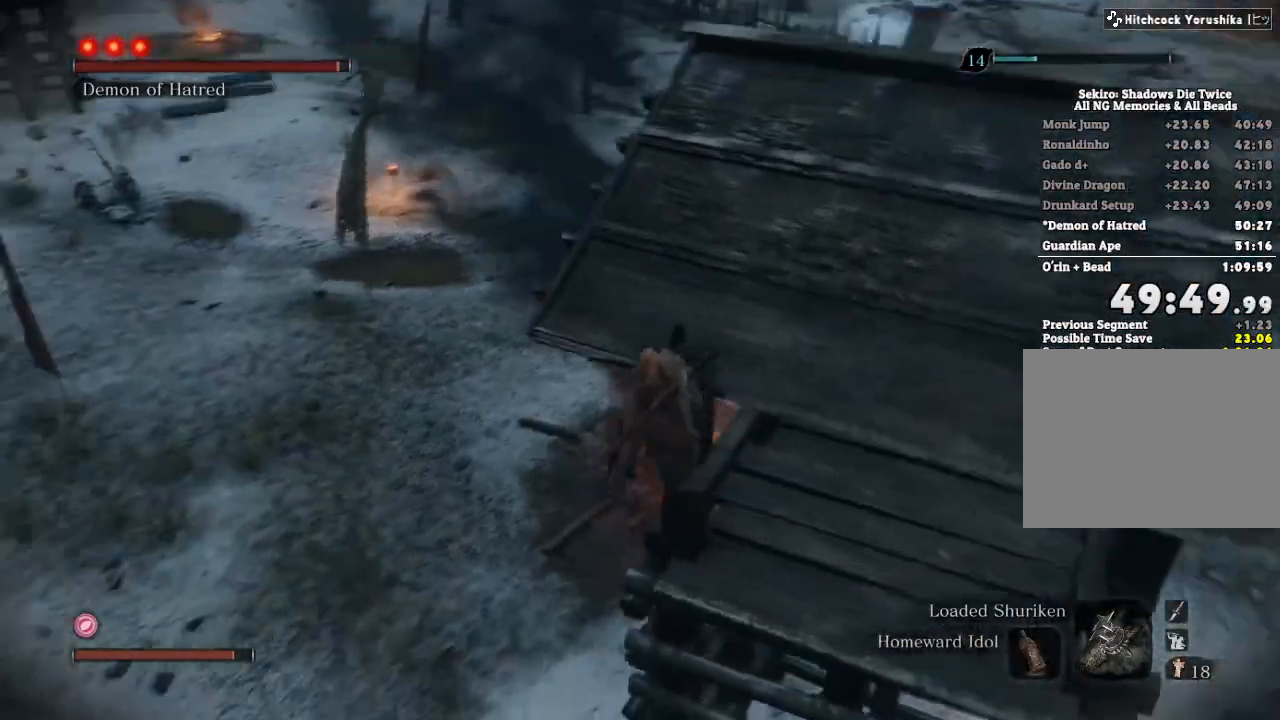
{"keys": [], "mouse": [], "events": []}
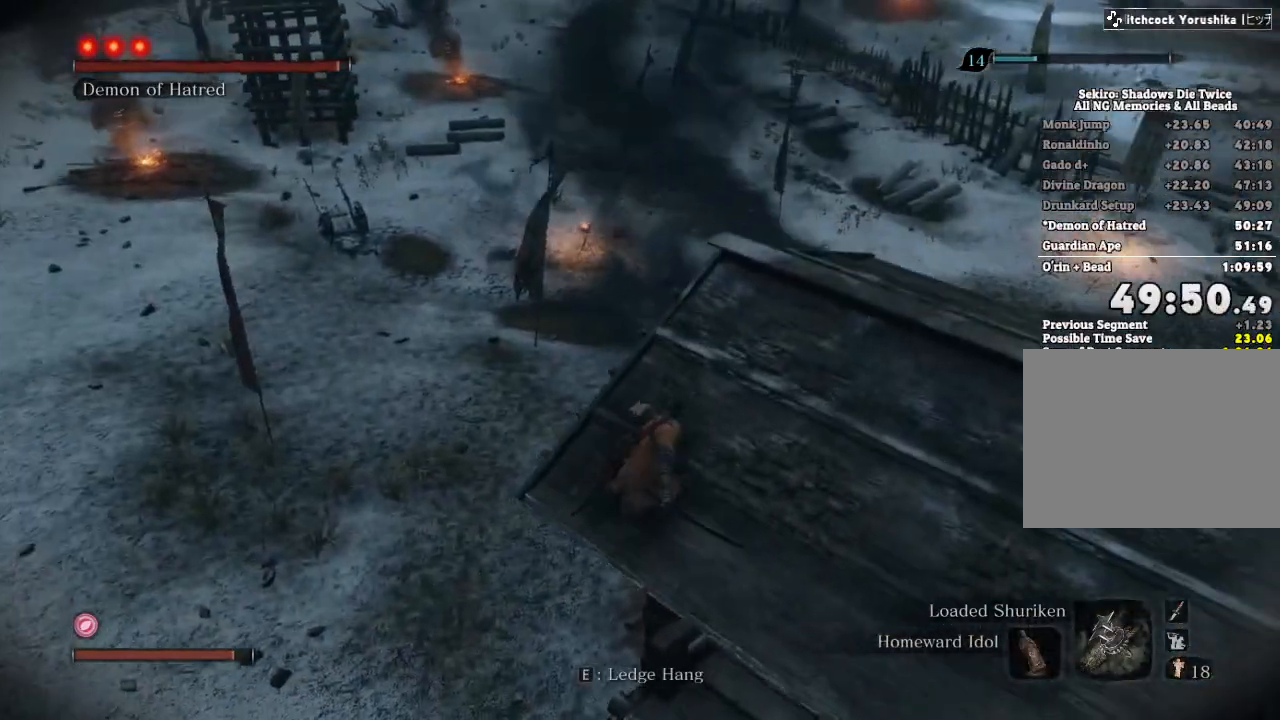
{"keys": [], "mouse": [], "events": [[367, "w", "down"], [417, "mouse_left", "down"], [450, "w", "up"], [467, "mouse_left", "up"]]}
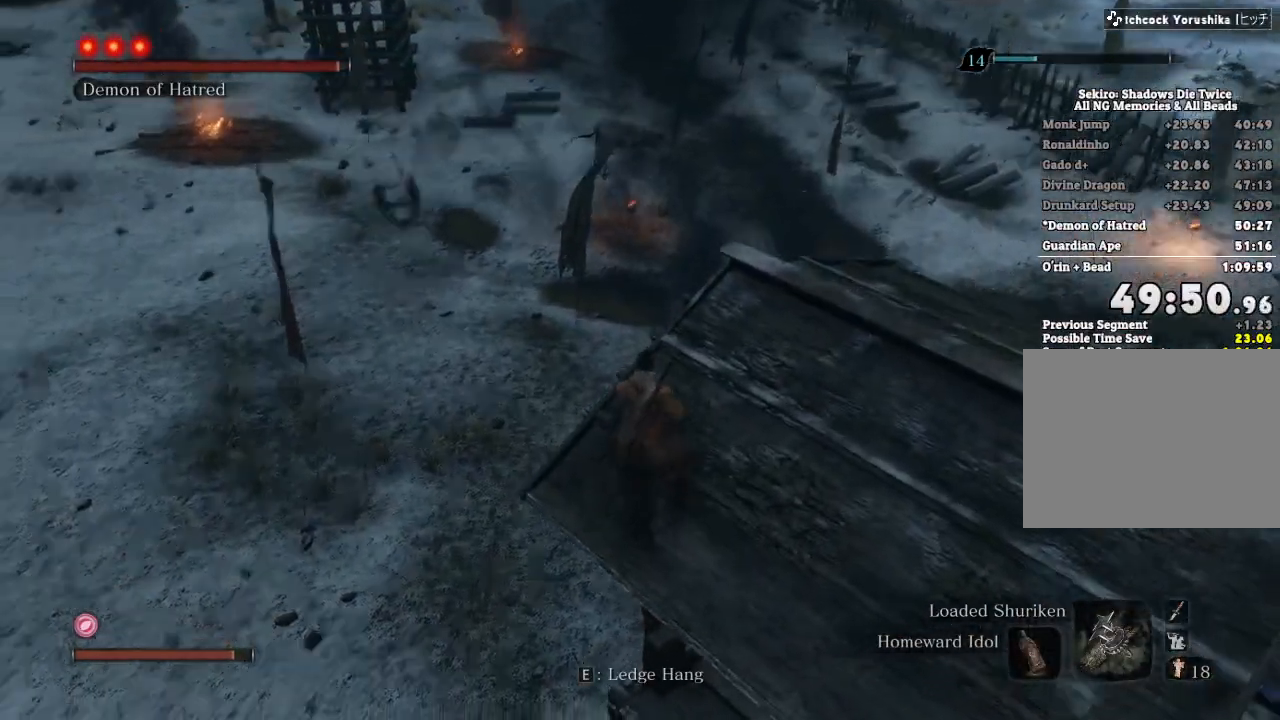
{"keys": [], "mouse": [], "events": []}
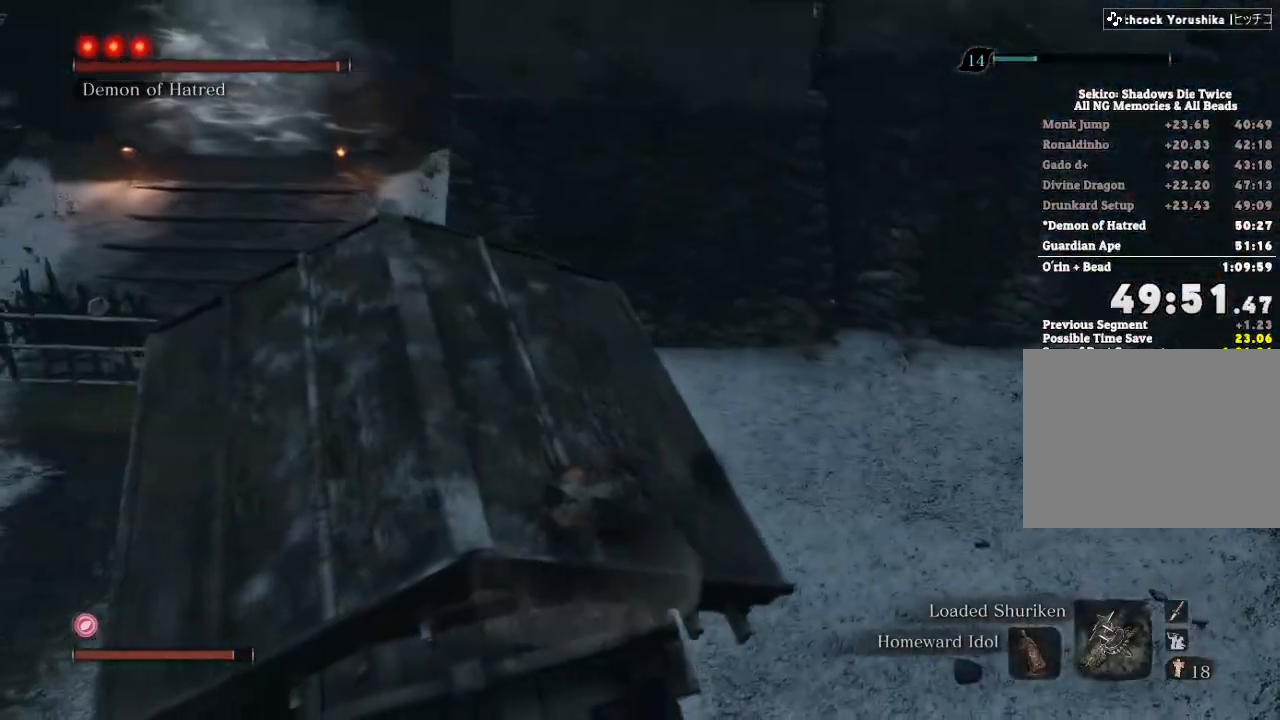
{"keys": [], "mouse": [], "events": []}
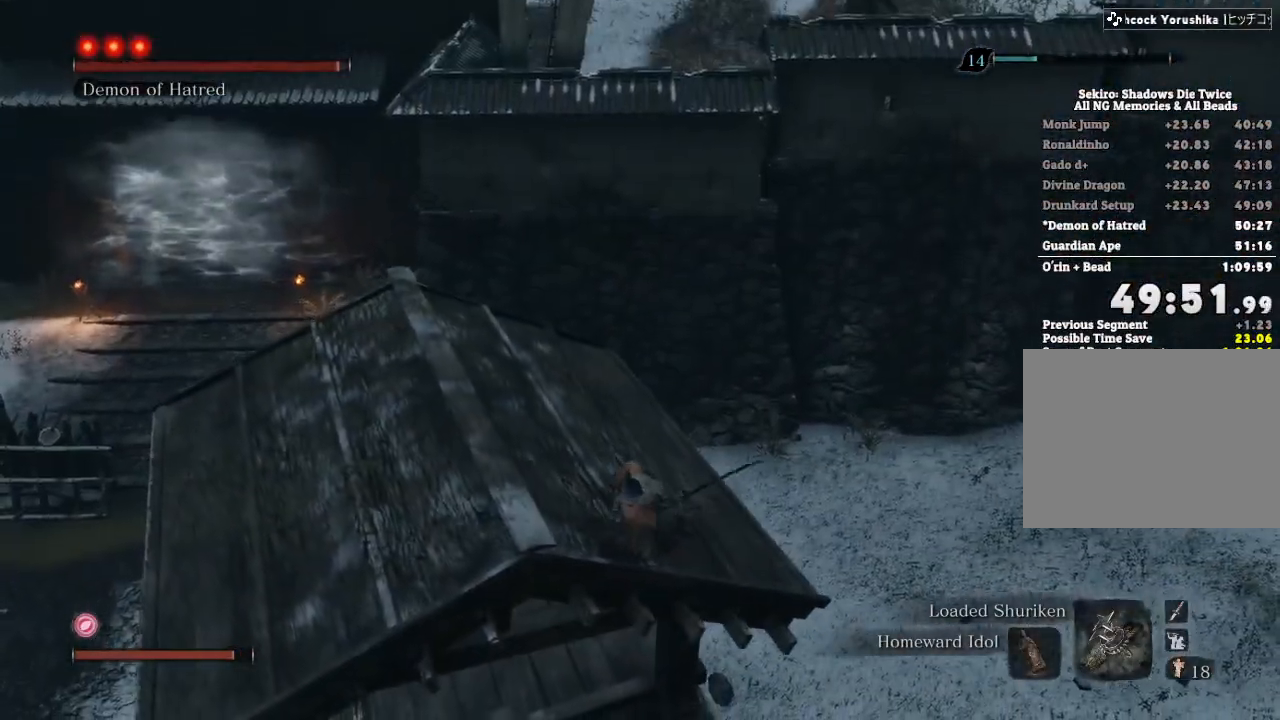
{"keys": [], "mouse": [], "events": []}
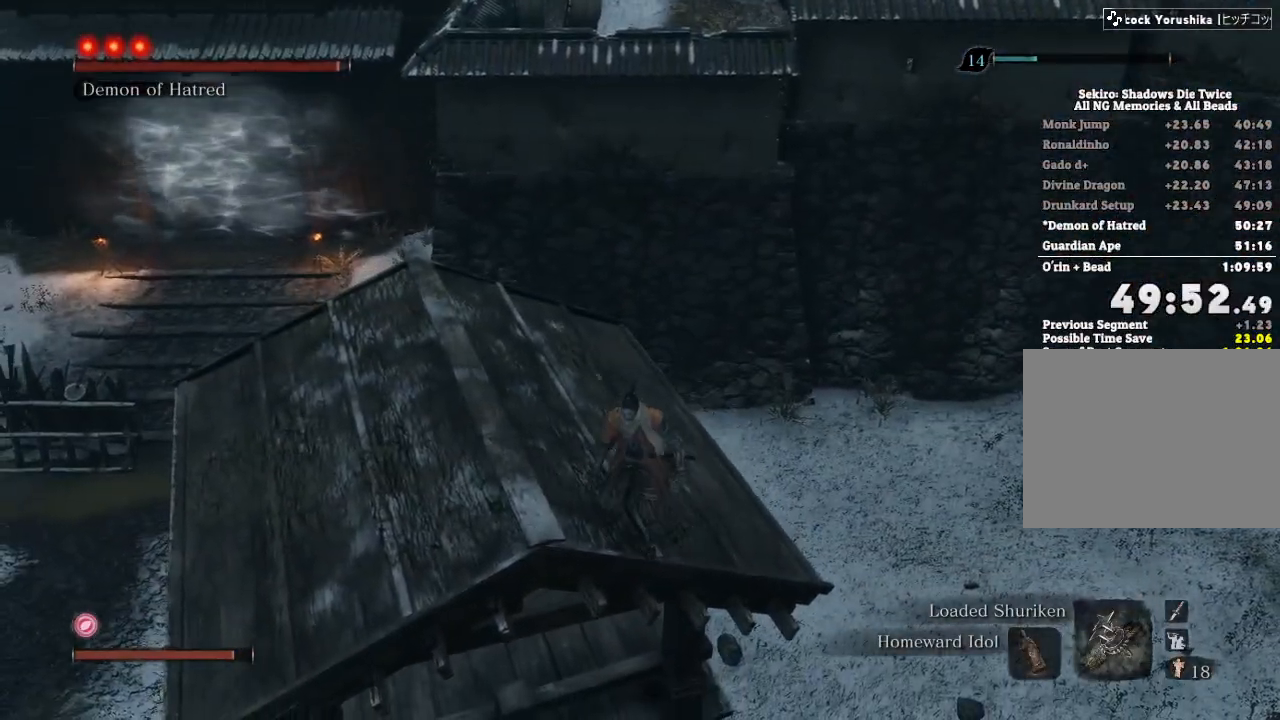
{"keys": ["shift", "w"], "mouse": [], "events": [[333, "shift", "down"], [333, "w", "down"]]}
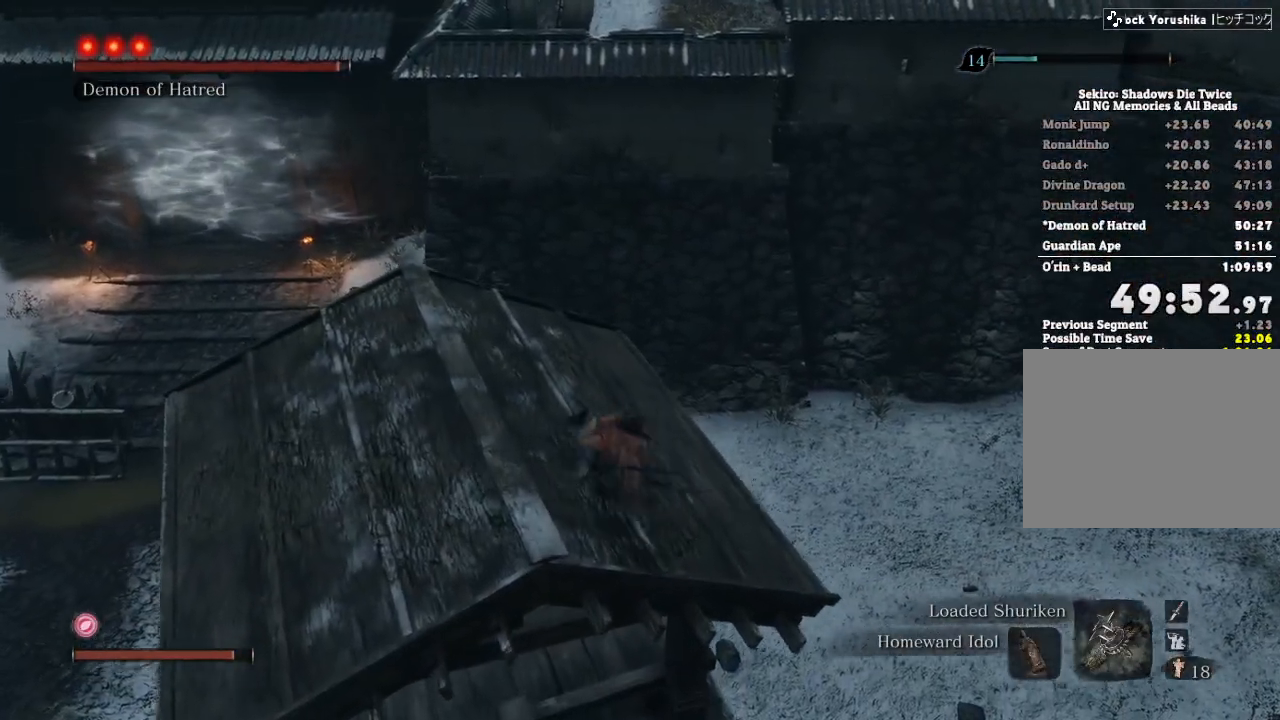
{"keys": ["shift", "w"], "mouse": [], "events": []}
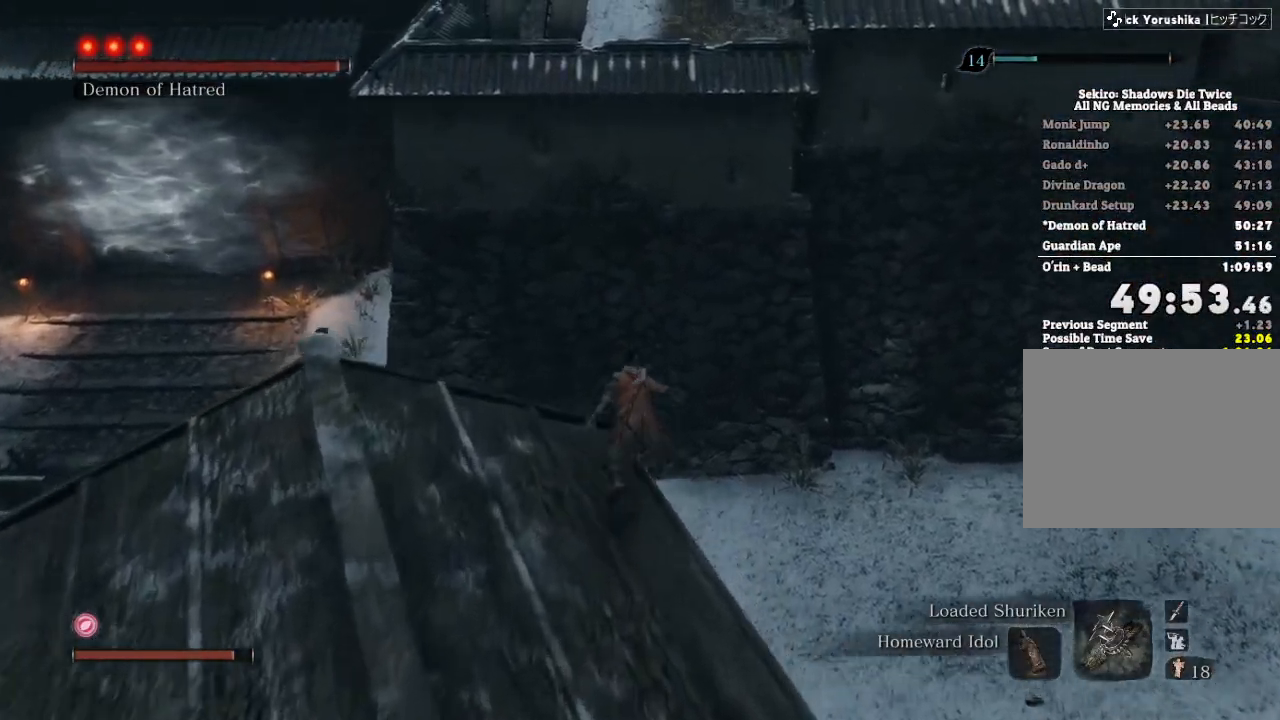
{"keys": ["e", "shift", "w"], "mouse": [], "events": [[50, "space", "down"], [83, "e", "down"], [100, "space", "up"]]}
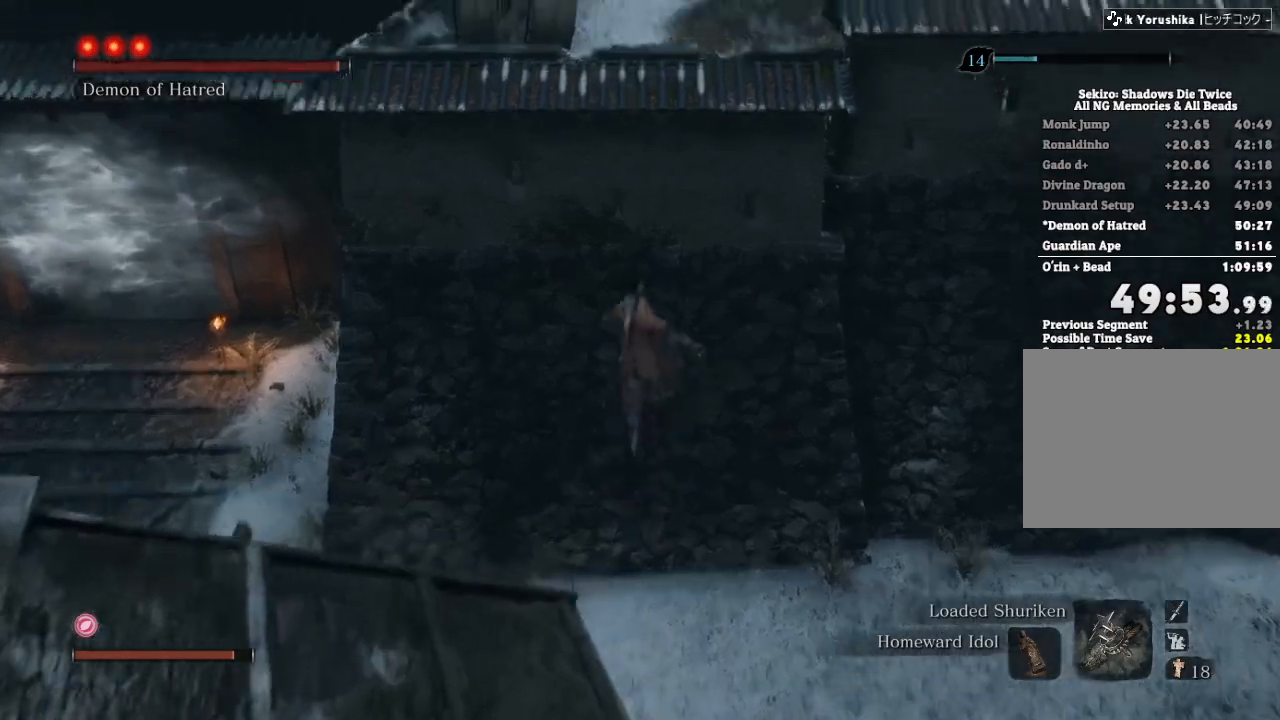
{"keys": ["e", "shift", "w"], "mouse": [], "events": []}